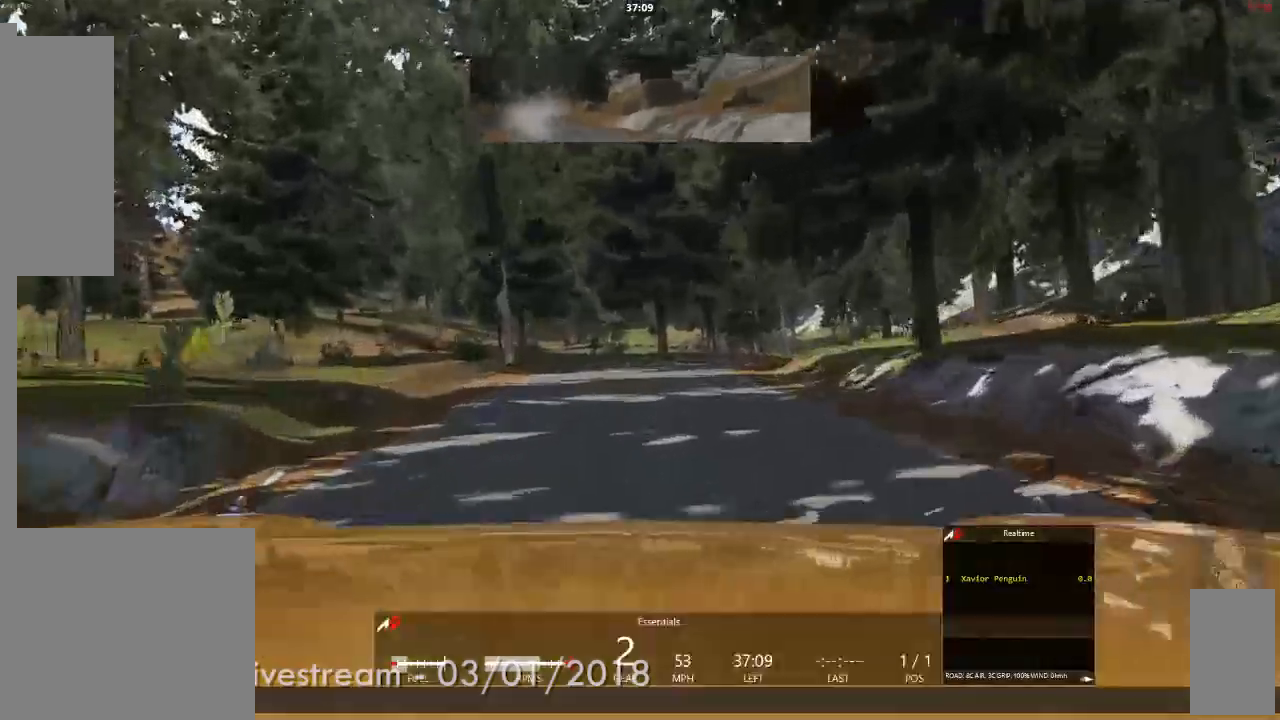
Gameplay with a controller (Xbox layout); each line is a JSON object with the inputs held at the frame after it (dt_ms = milliseconds from this image to that frame). "events" lists button and stick changes between this image and that frame as [ms after this image, input, new state], when the widget could be followed in between. Not read: L3 R2 R3 START.
{"dt_ms": 1000, "buttons": [], "left_stick": "center", "right_stick": "center"}
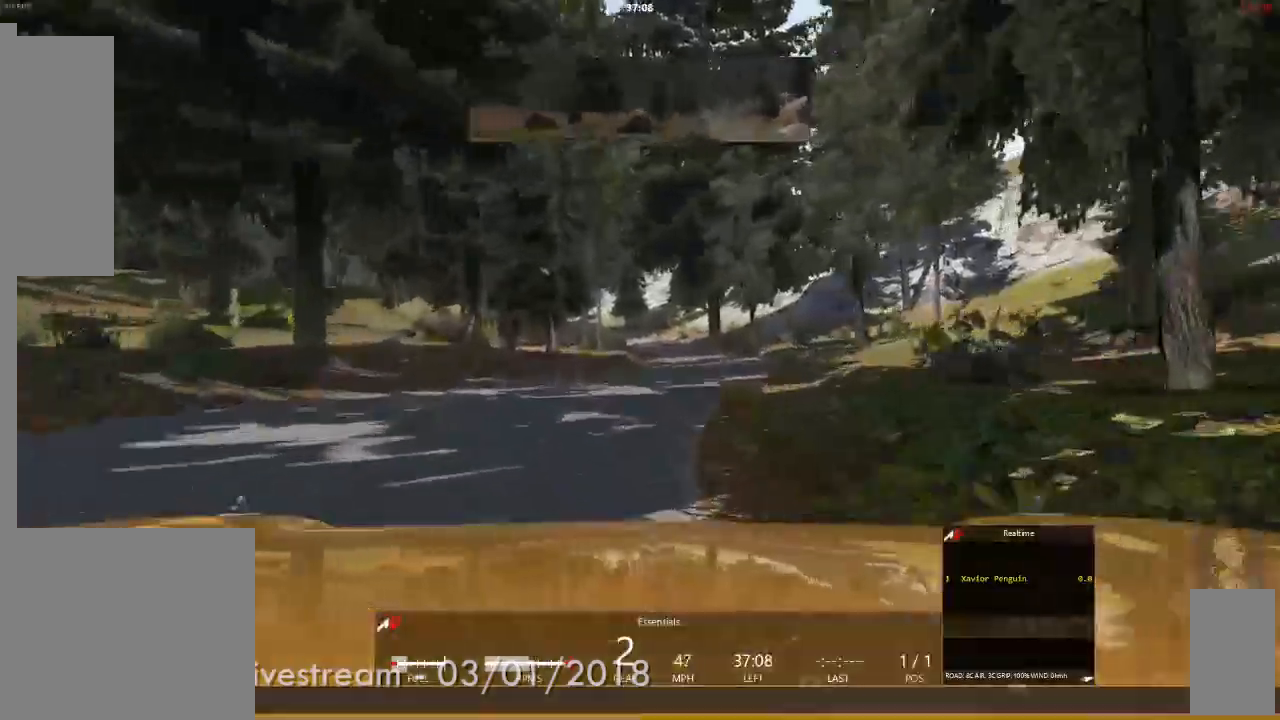
{"dt_ms": 500, "buttons": [], "left_stick": "center", "right_stick": "center", "events": [[50, "left_stick", "right"], [167, "left_stick", "center"]]}
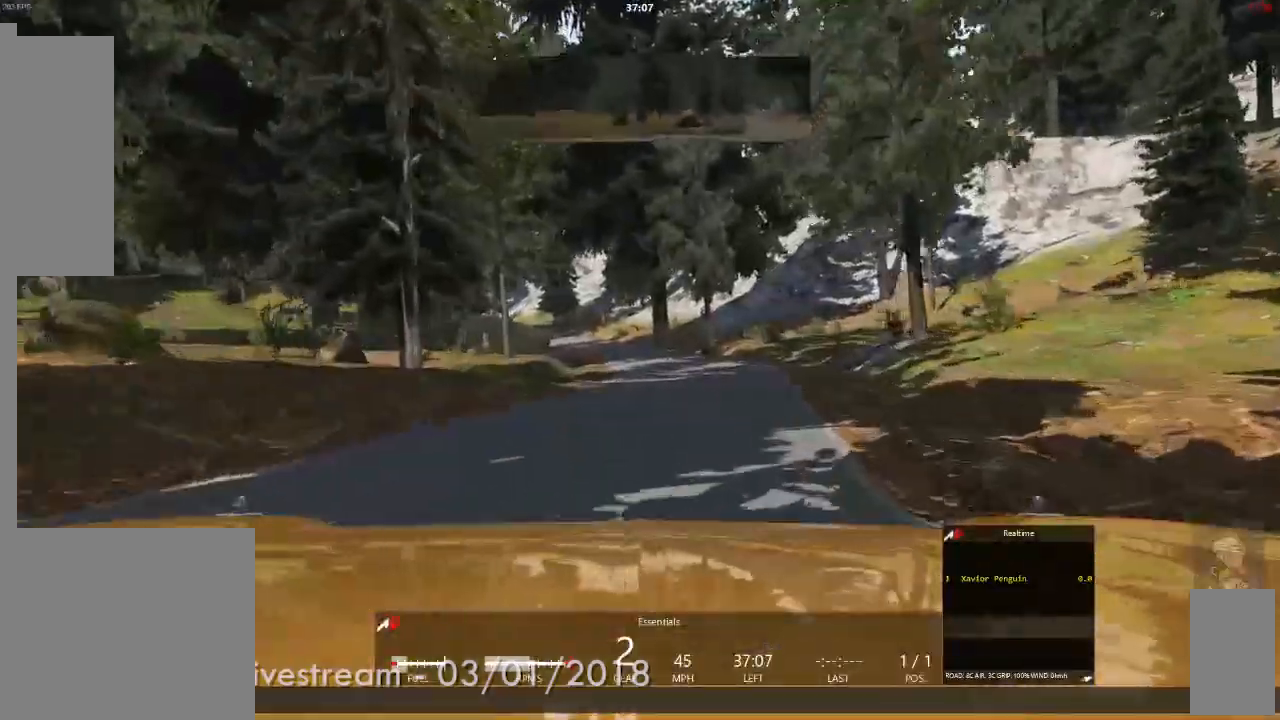
{"dt_ms": 500, "buttons": [], "left_stick": "center", "right_stick": "center", "events": [[183, "left_stick", "left"], [333, "left_stick", "center"]]}
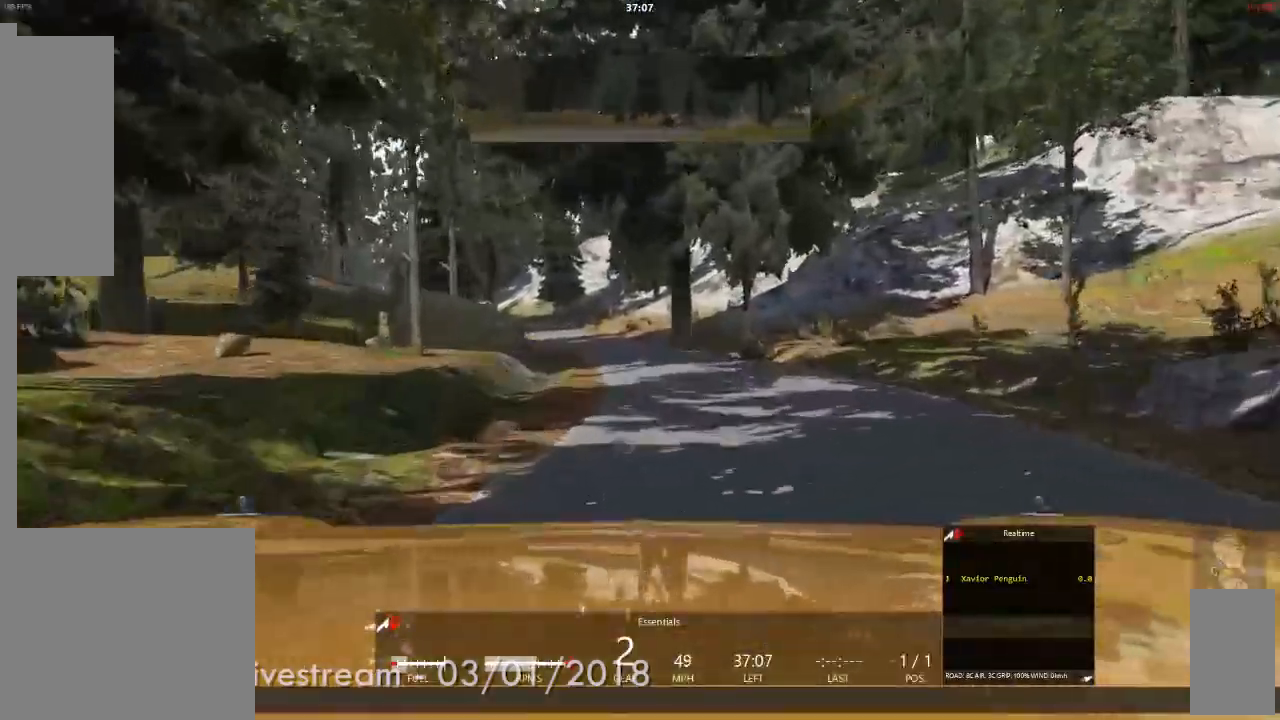
{"dt_ms": 500, "buttons": ["X"], "left_stick": "left", "right_stick": "center", "events": [[200, "L2", "down"], [267, "L2", "up"], [500, "X", "down"], [500, "left_stick", "left"]]}
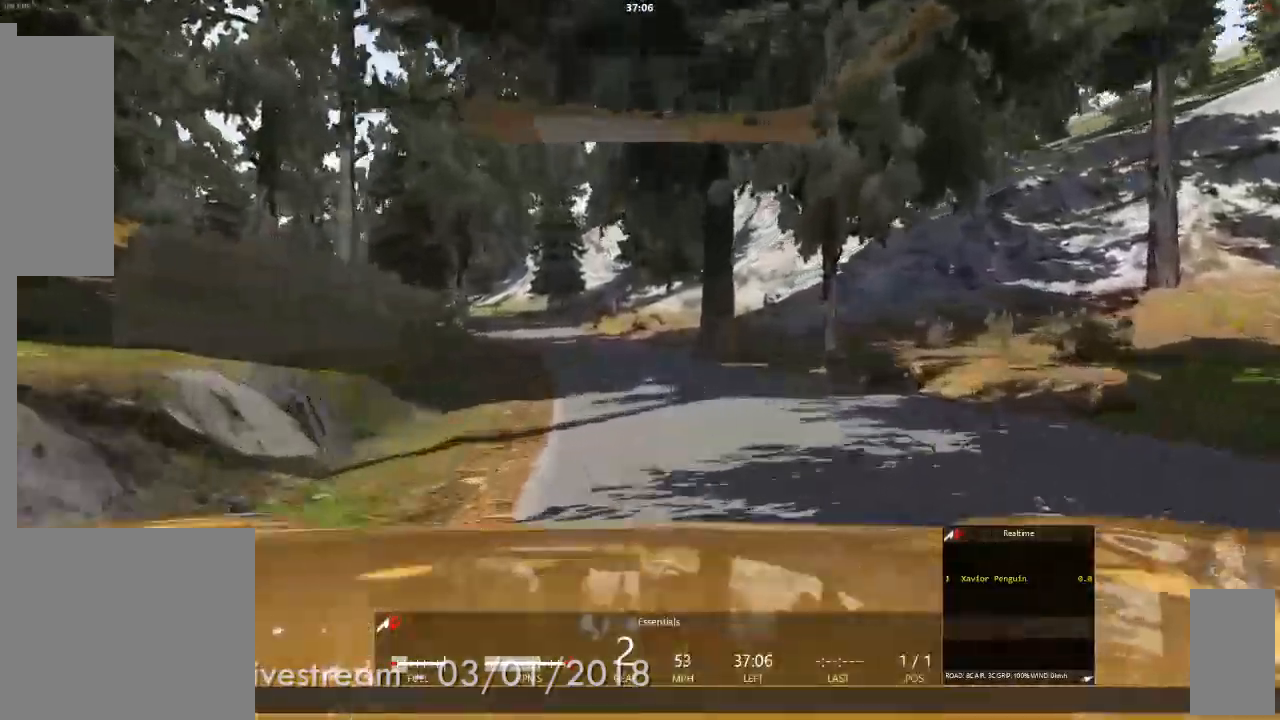
{"dt_ms": 500, "buttons": [], "left_stick": "center", "right_stick": "center"}
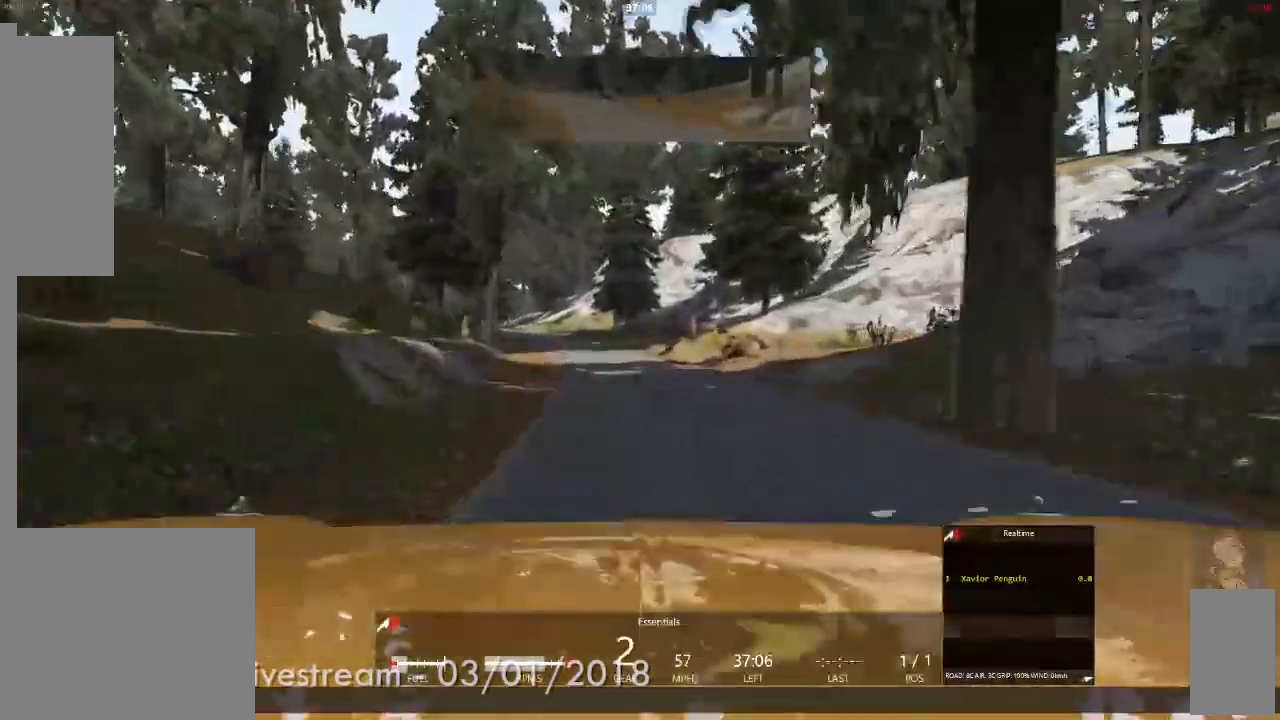
{"dt_ms": 500, "buttons": [], "left_stick": "center", "right_stick": "center", "events": [[267, "left_stick", "left"], [417, "left_stick", "center"]]}